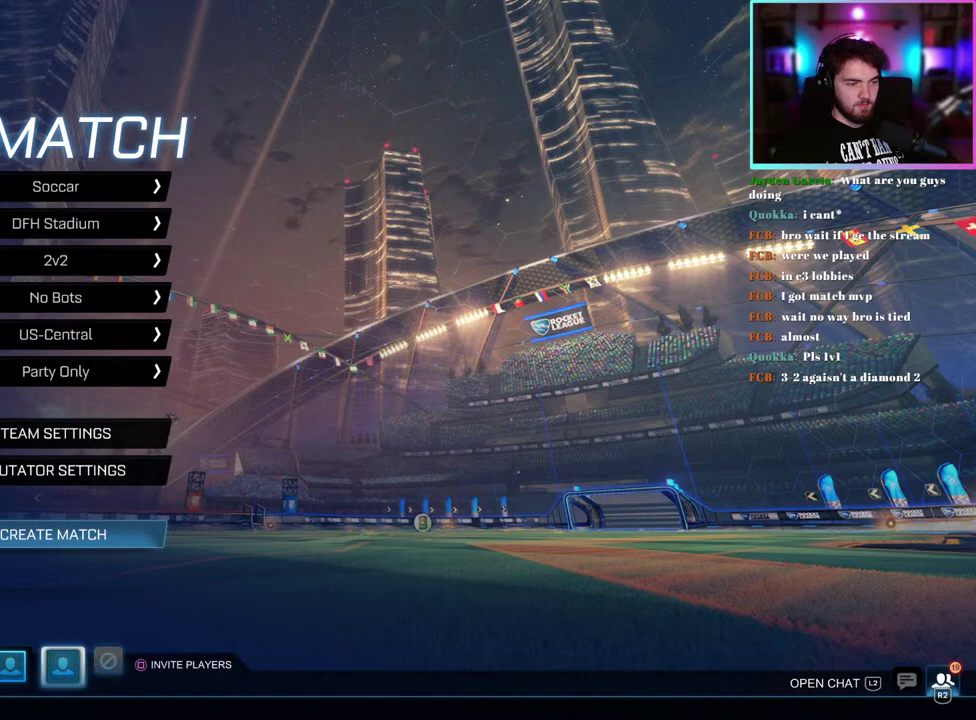
Gameplay with a controller (PlayStation layout); each line is a JSON object with the inputs held at the frame after it. "events" lists button and stick changes between this image and that frame as [ms after this image, input, new state], when the widget could be followed in between. This document gives stick clicks only as held states, not as events. Not read: right_stick.
{"buttons": [], "left_stick": "center", "events": [[300, "DPAD_RIGHT", "down"], [400, "DPAD_RIGHT", "up"]]}
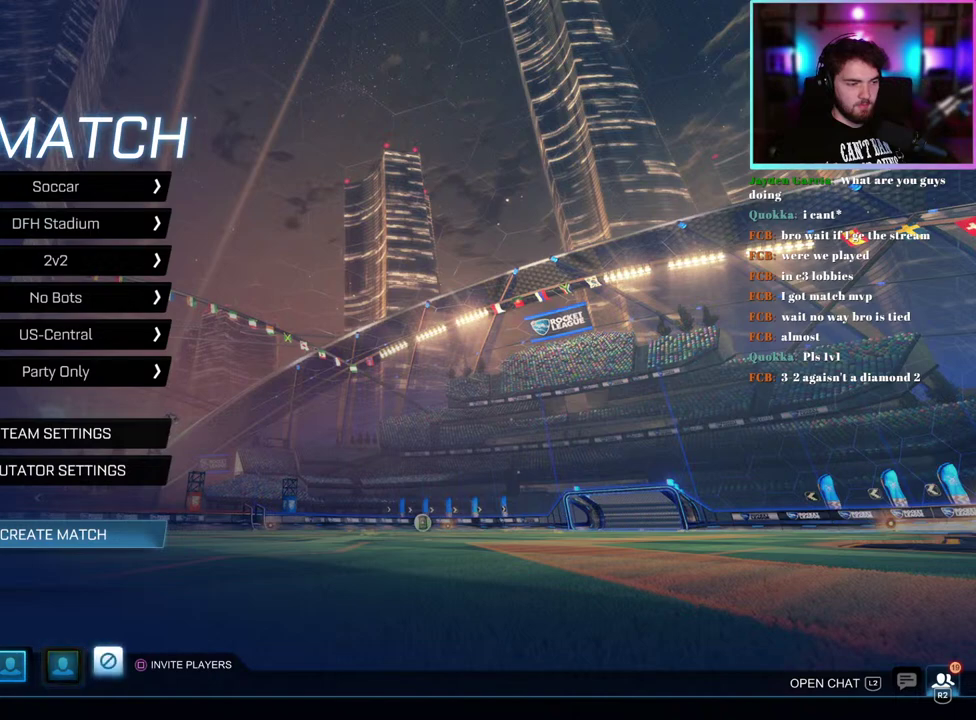
{"buttons": ["DPAD_DOWN"], "left_stick": "center", "events": [[133, "DPAD_UP", "down"], [217, "DPAD_UP", "up"], [500, "DPAD_DOWN", "down"]]}
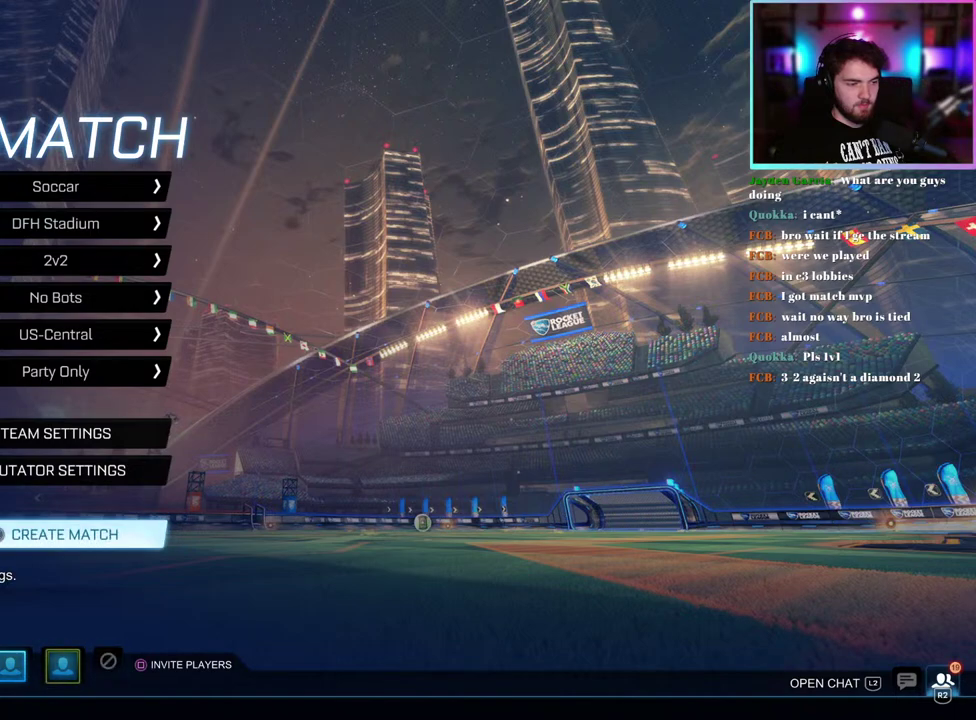
{"buttons": [], "left_stick": "center", "events": [[100, "DPAD_DOWN", "up"], [400, "DPAD_LEFT", "down"], [483, "DPAD_LEFT", "up"]]}
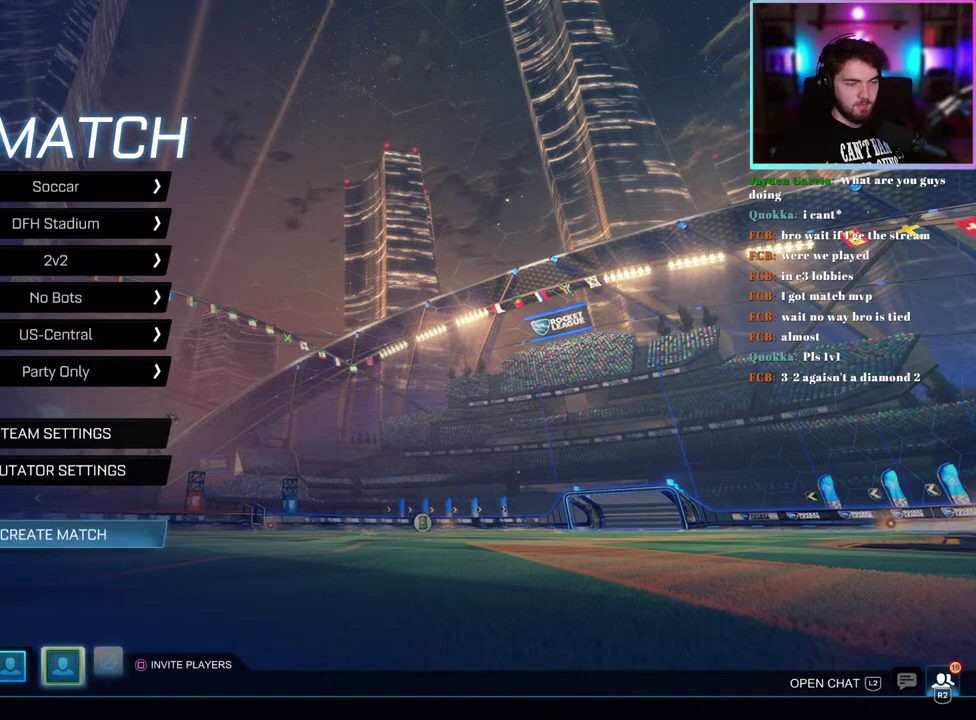
{"buttons": [], "left_stick": "center", "events": []}
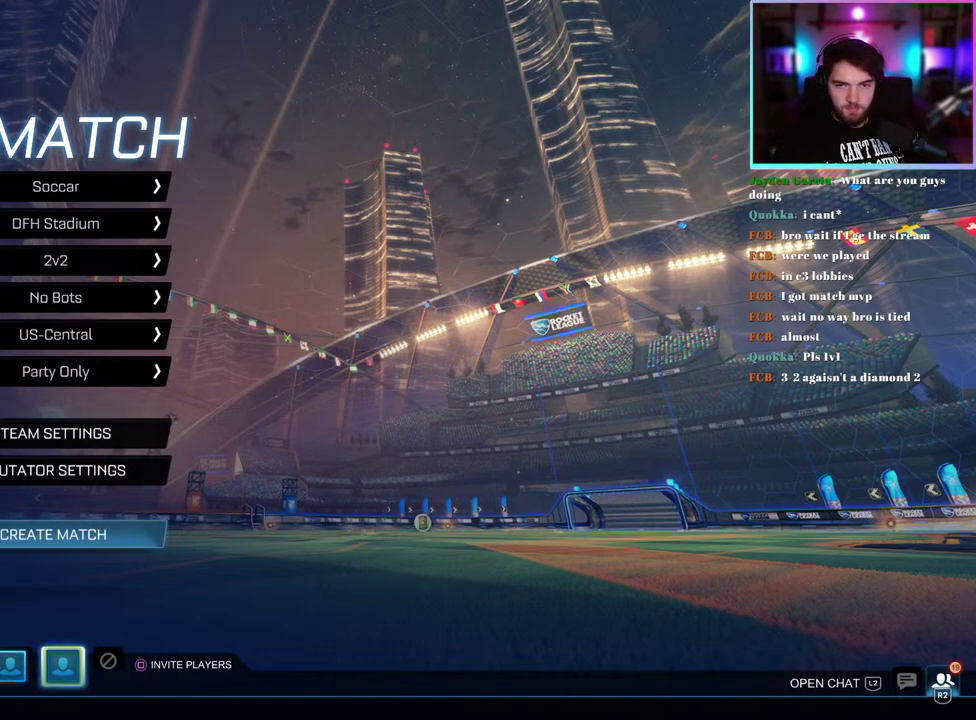
{"buttons": ["DPAD_UP"], "left_stick": "center", "events": [[433, "DPAD_UP", "down"]]}
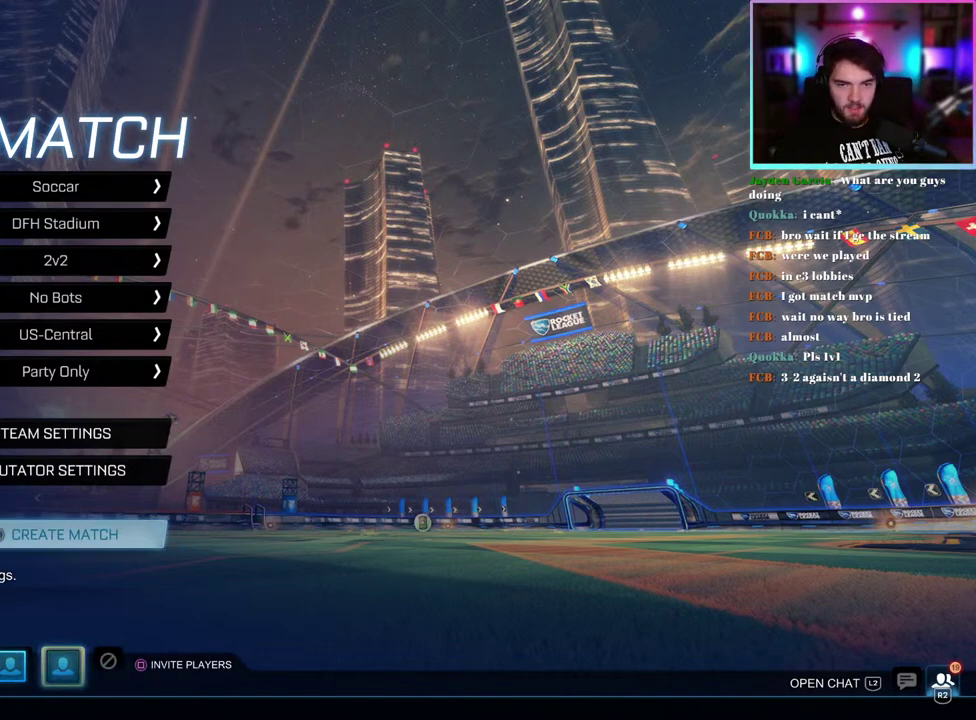
{"buttons": [], "left_stick": "center", "events": [[33, "DPAD_UP", "up"], [167, "DPAD_UP", "down"], [250, "DPAD_UP", "up"]]}